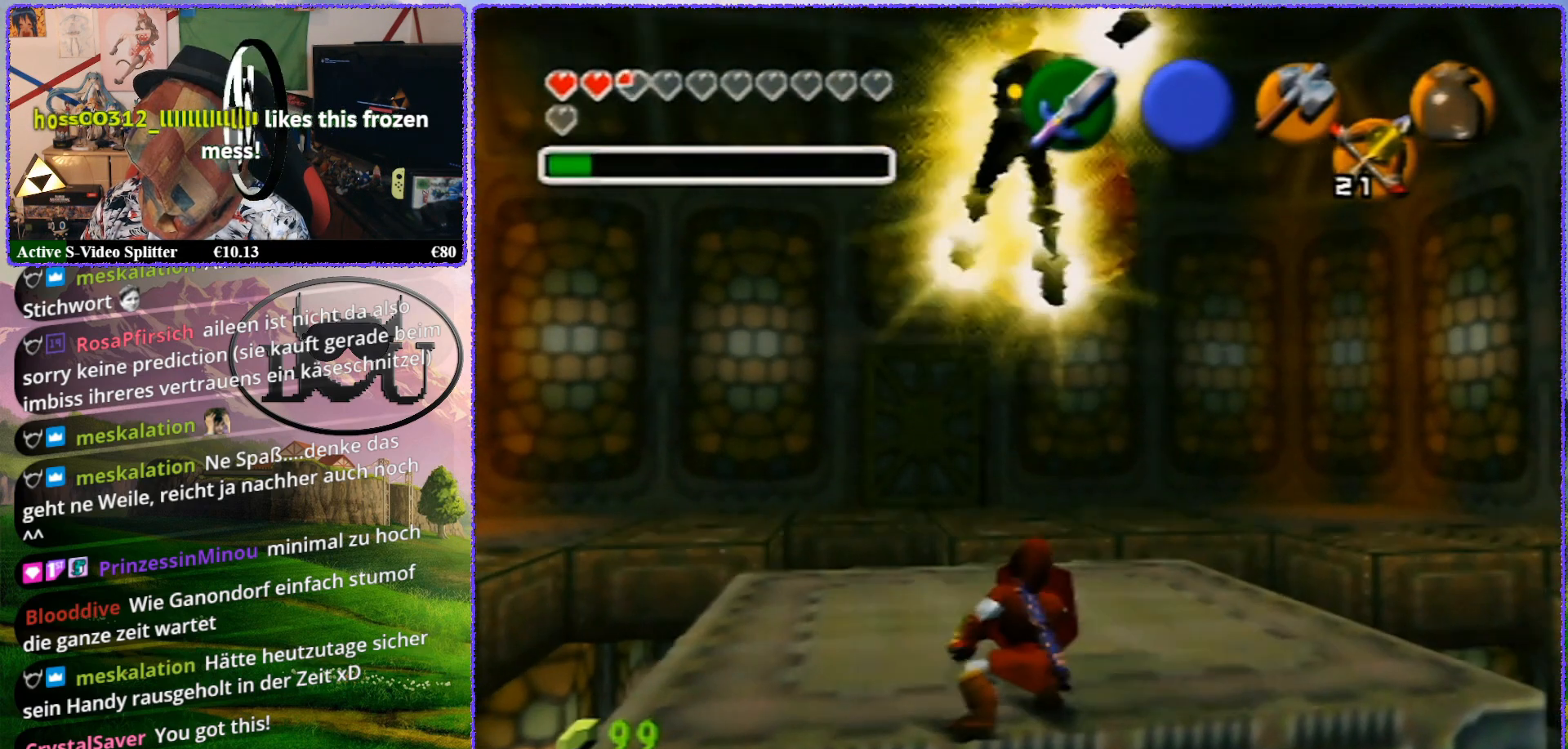
Gameplay with a controller (Nintendo layout); each line is a JSON object with the inputs held at the frame after it. "events" lists button and stick changes between this image and that frame as [ms after this image, input, new state], when the widget could be followed in between. Not read: L1 L3 R3.
{"buttons": ["B", "R1"], "left_stick": "center", "events": [[433, "B", "down"]]}
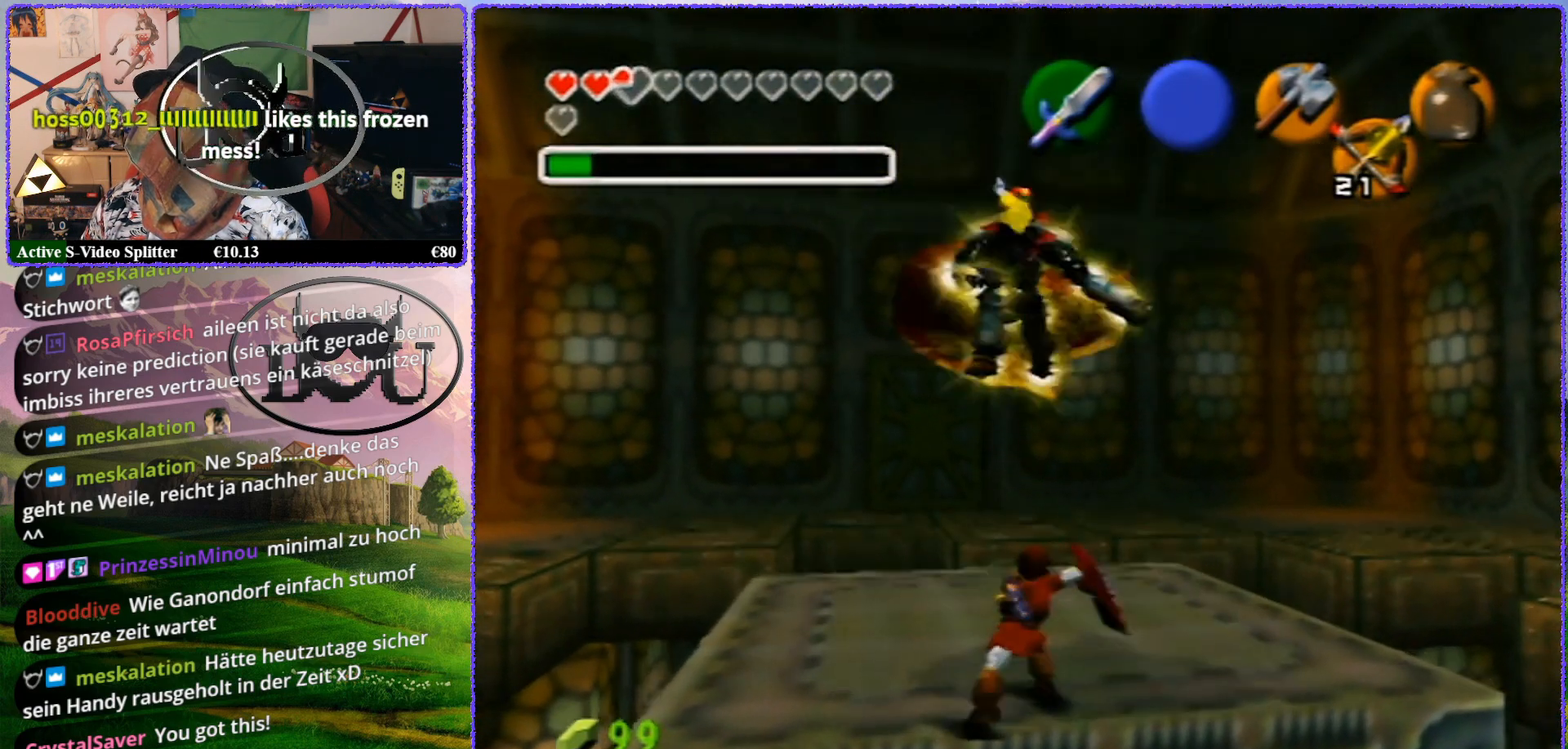
{"buttons": ["B", "R1"], "left_stick": "center", "events": [[83, "B", "up"], [467, "B", "down"]]}
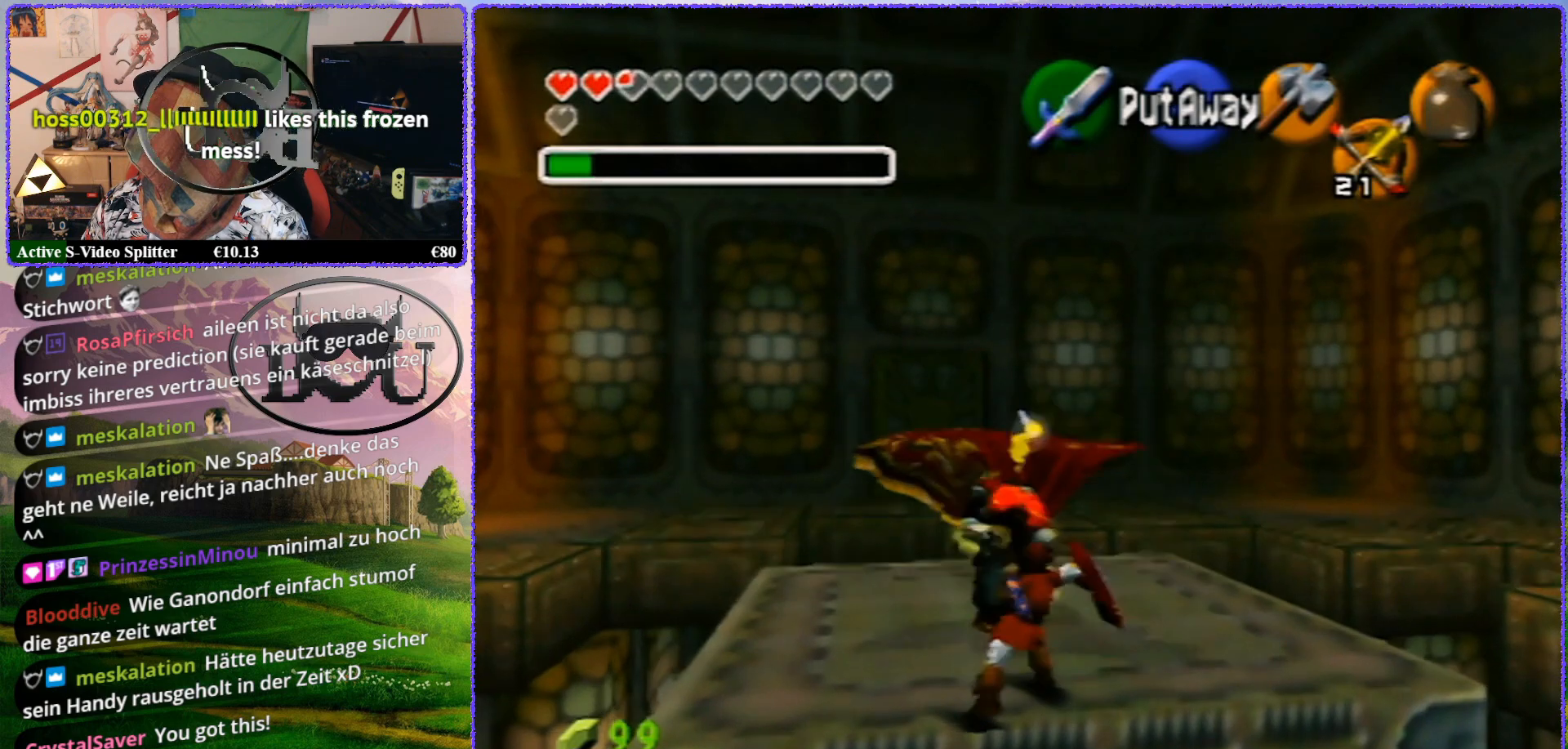
{"buttons": ["R1"], "left_stick": "center", "events": [[67, "B", "up"]]}
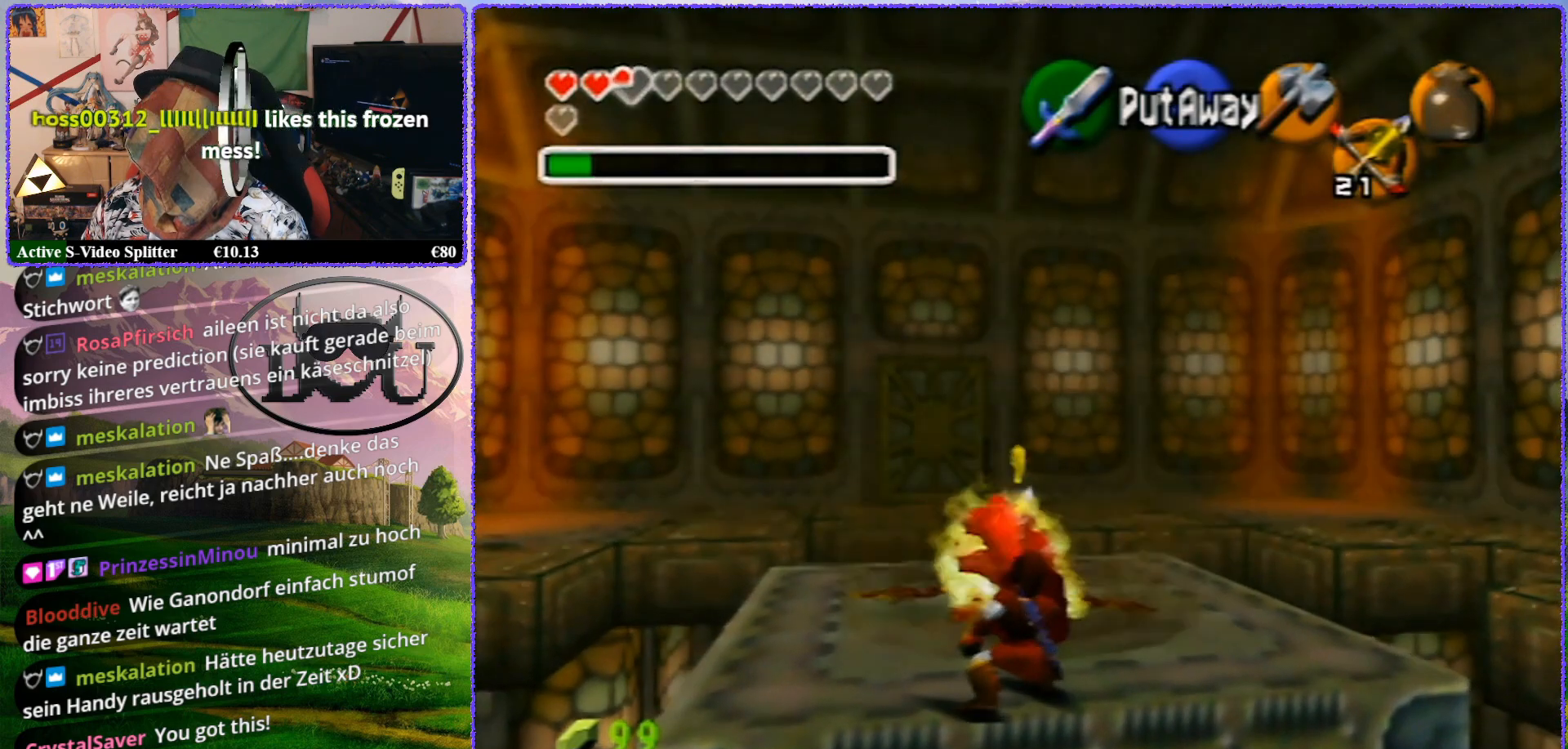
{"buttons": ["B", "R1"], "left_stick": "center", "events": [[417, "B", "down"]]}
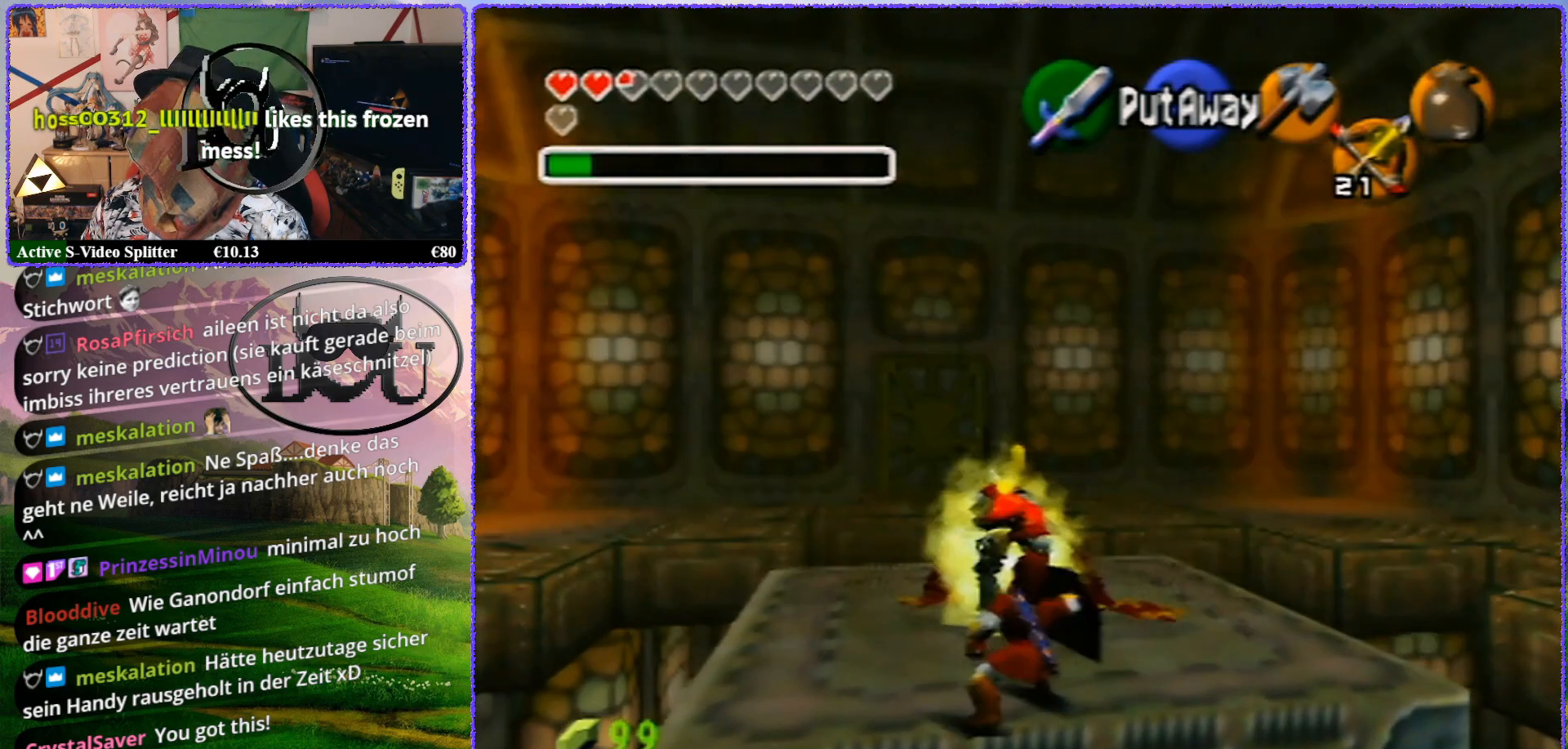
{"buttons": ["R1"], "left_stick": "center", "events": [[17, "B", "up"]]}
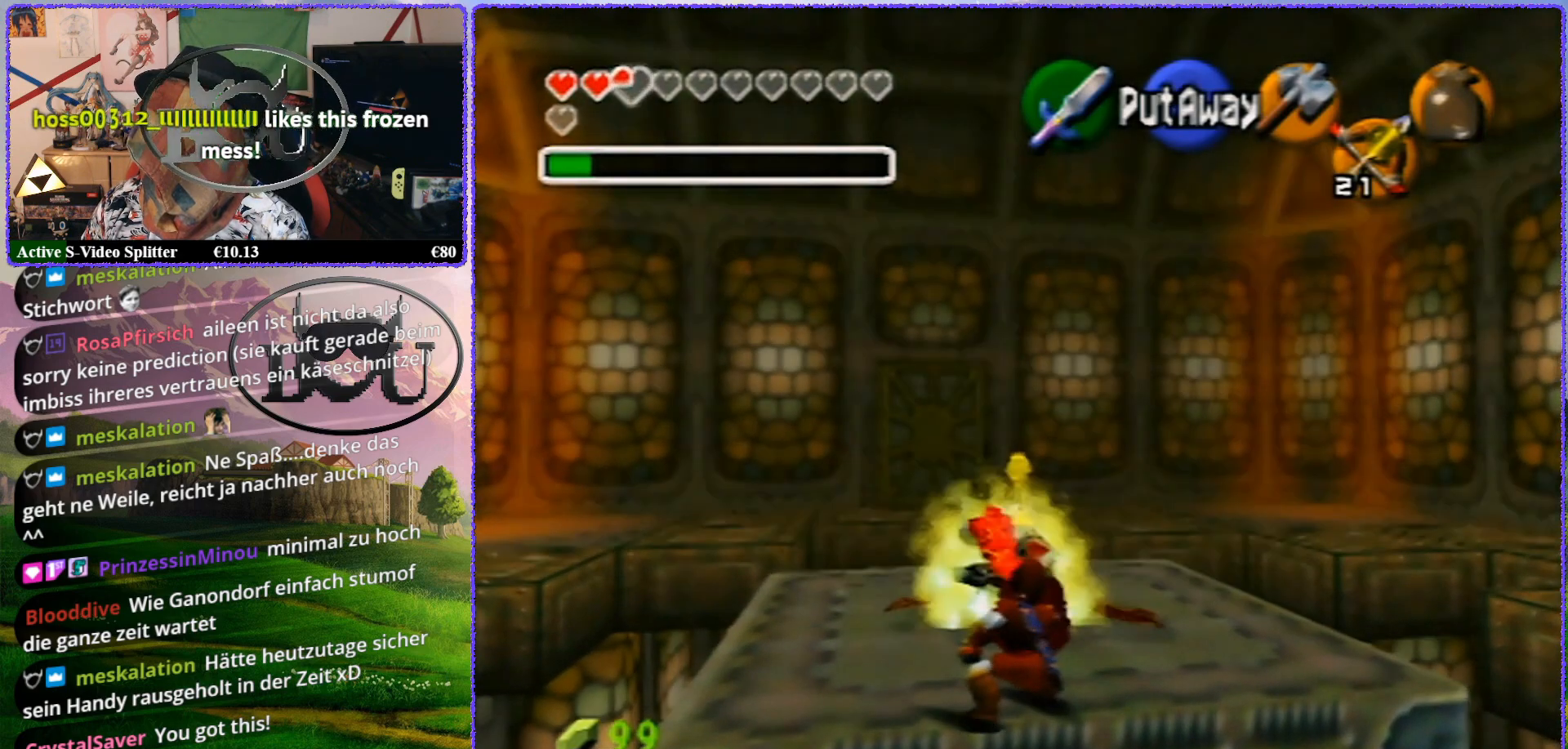
{"buttons": ["R1"], "left_stick": "center", "events": [[283, "B", "down"], [417, "B", "up"]]}
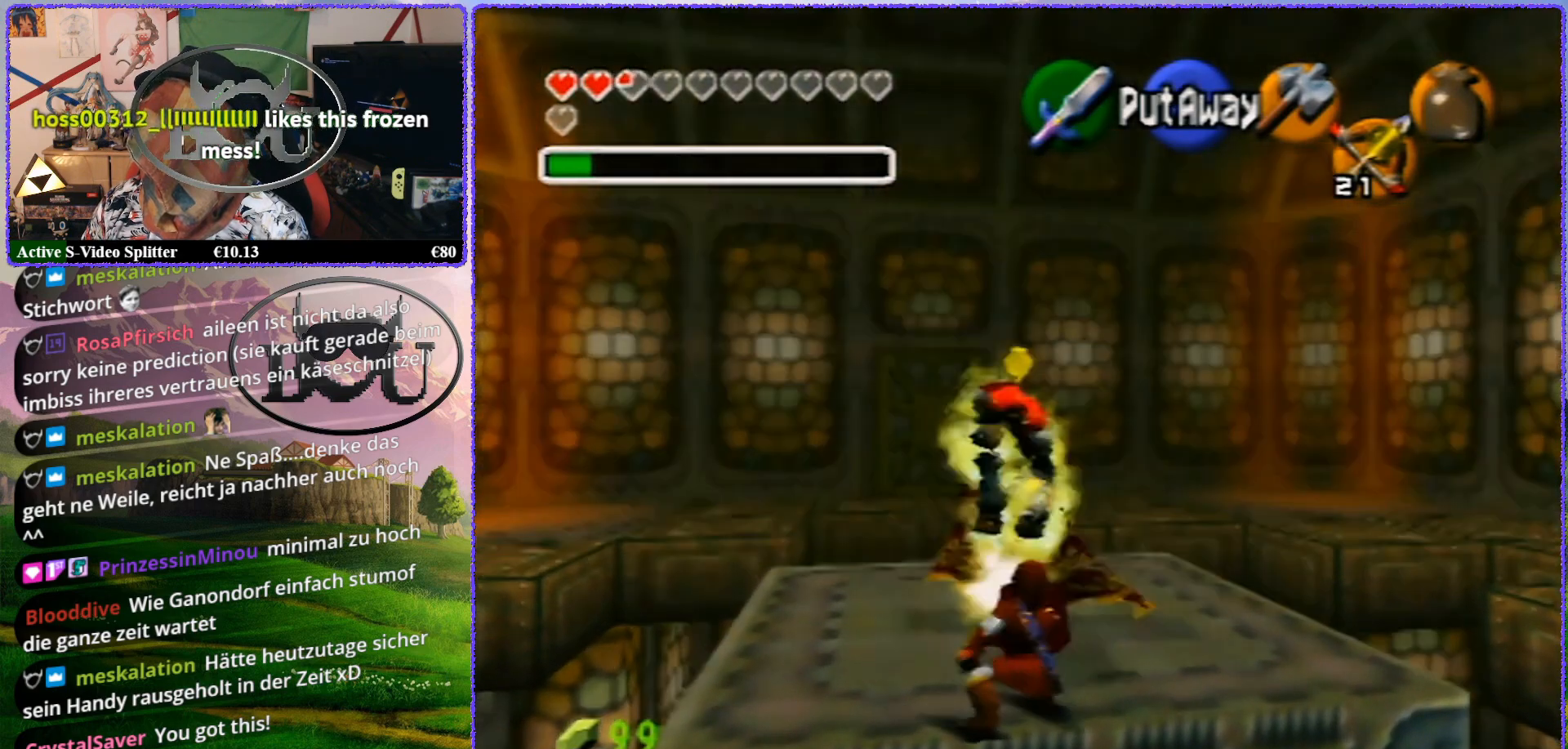
{"buttons": [], "left_stick": "center", "events": [[433, "R1", "up"]]}